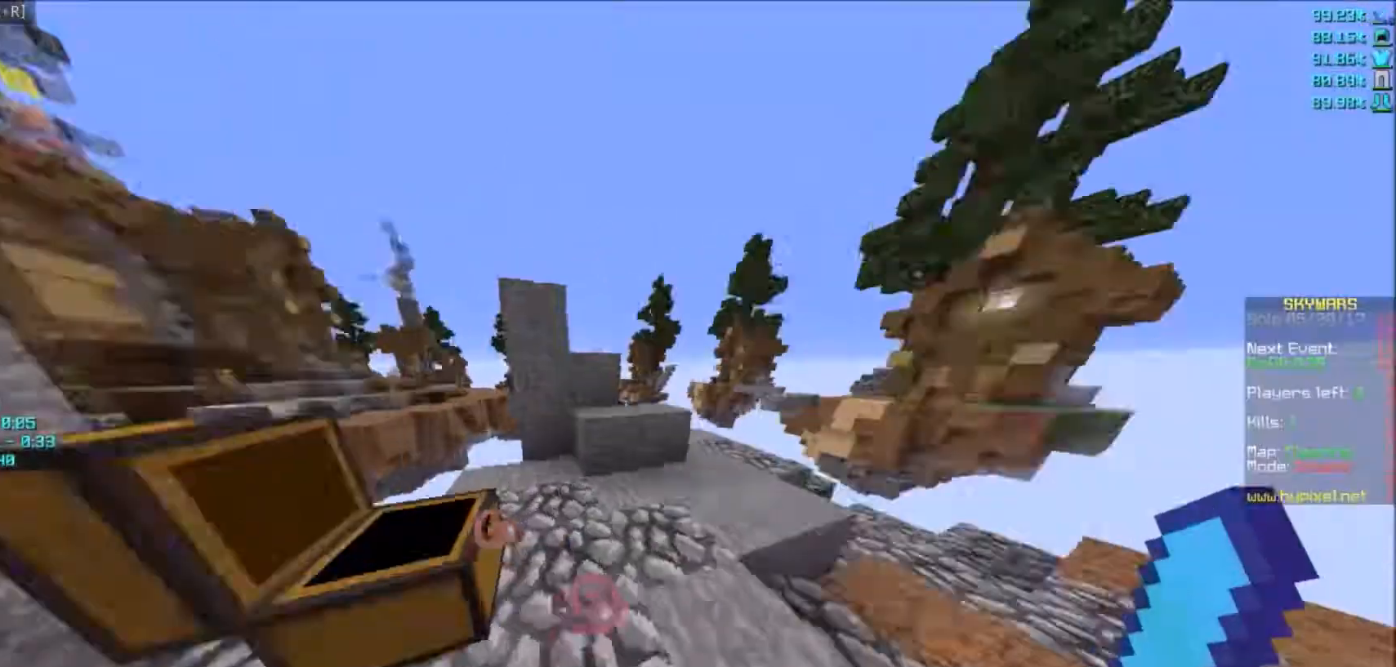
Gameplay with keyboard and mouse; each line is a JSON object with the keys and mouse buttons held at the frame after it. "events" lists presses ("down") and releases ("up") of "a", "d", "s", "w", "mouse_left" and "mouse_right" between this image and that frame as [ms after this image, input, new state], when the widget could be followed in between. "mouse_left", "mouse_right" = the "left", "right" buttons of the "mouse" list. No other keys are recorded. Fast repeated clicks can show as one long hold. Mouse movement is not recorded.
{"keys": ["w"], "mouse": [], "events": [[33, "w", "down"]]}
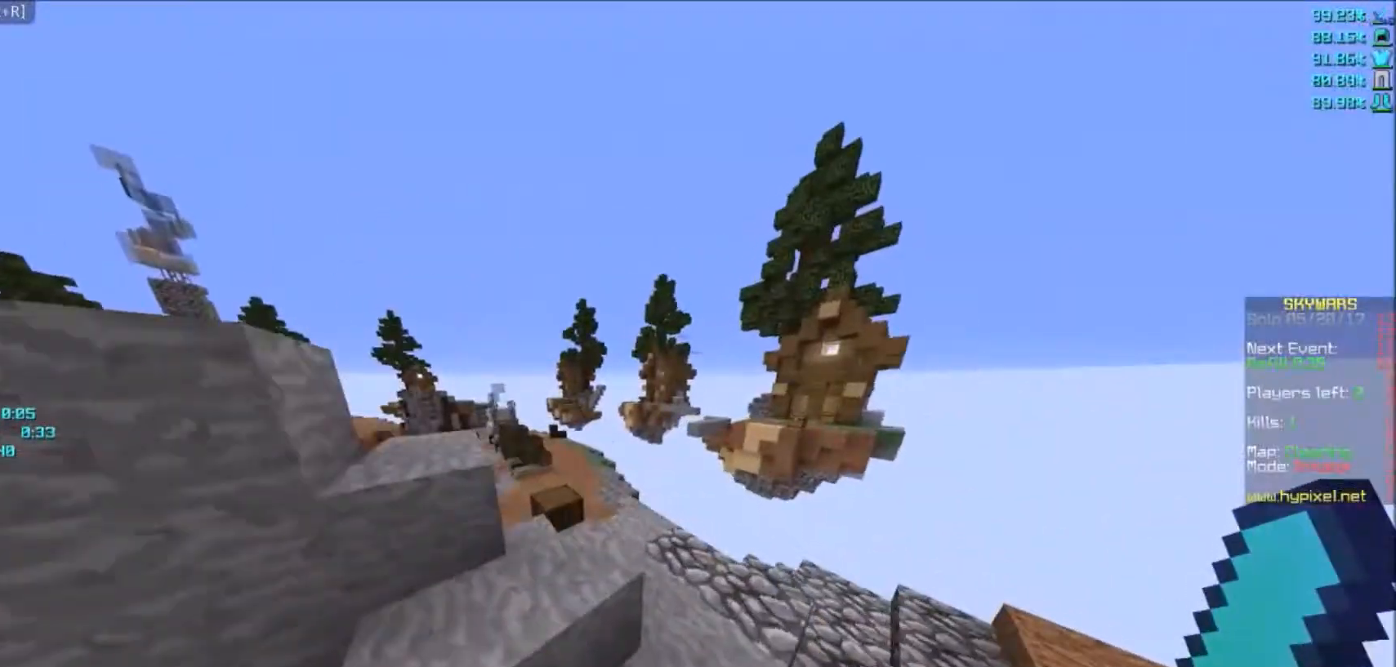
{"keys": [], "mouse": [], "events": [[100, "d", "down"], [100, "w", "up"], [333, "d", "up"]]}
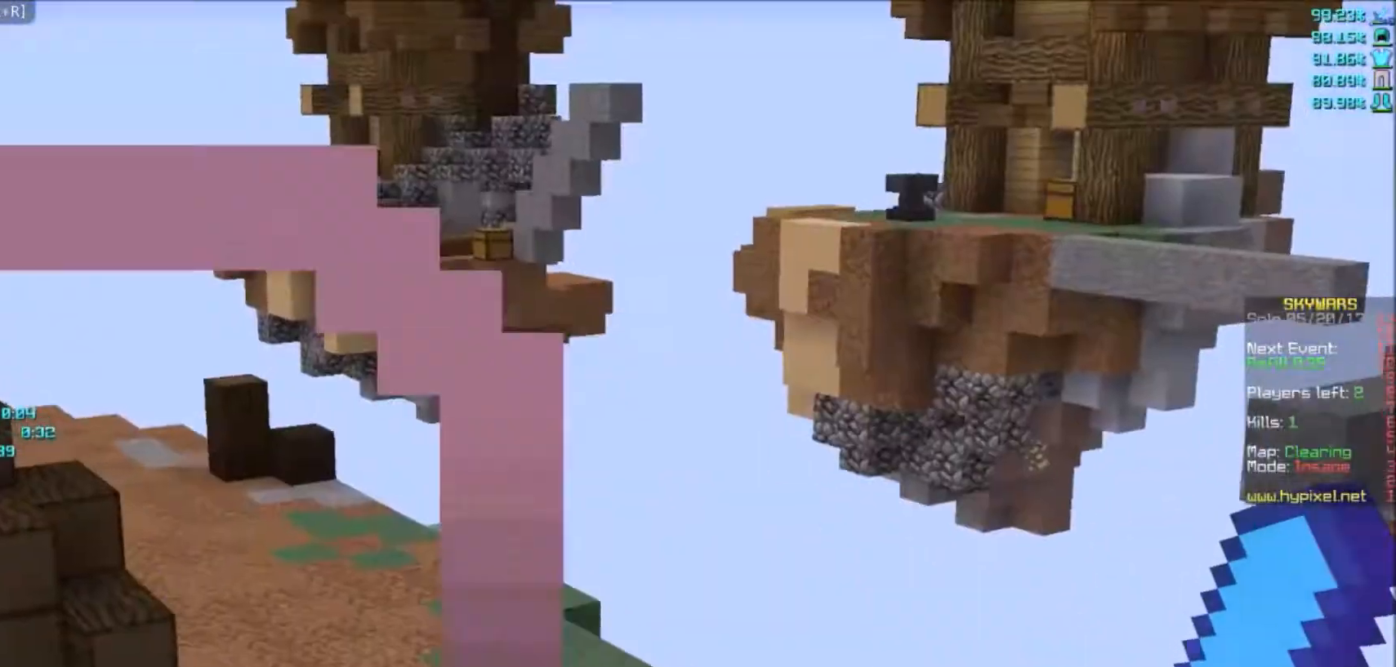
{"keys": [], "mouse": [], "events": []}
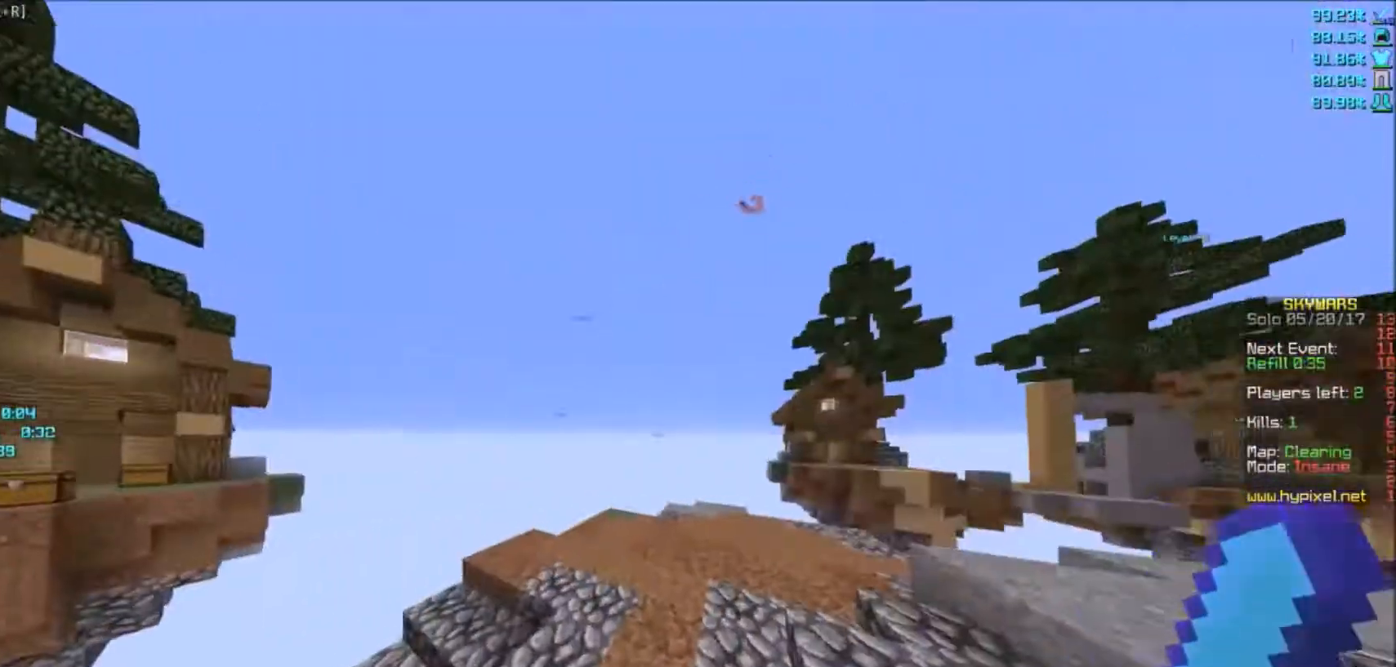
{"keys": [], "mouse": [], "events": []}
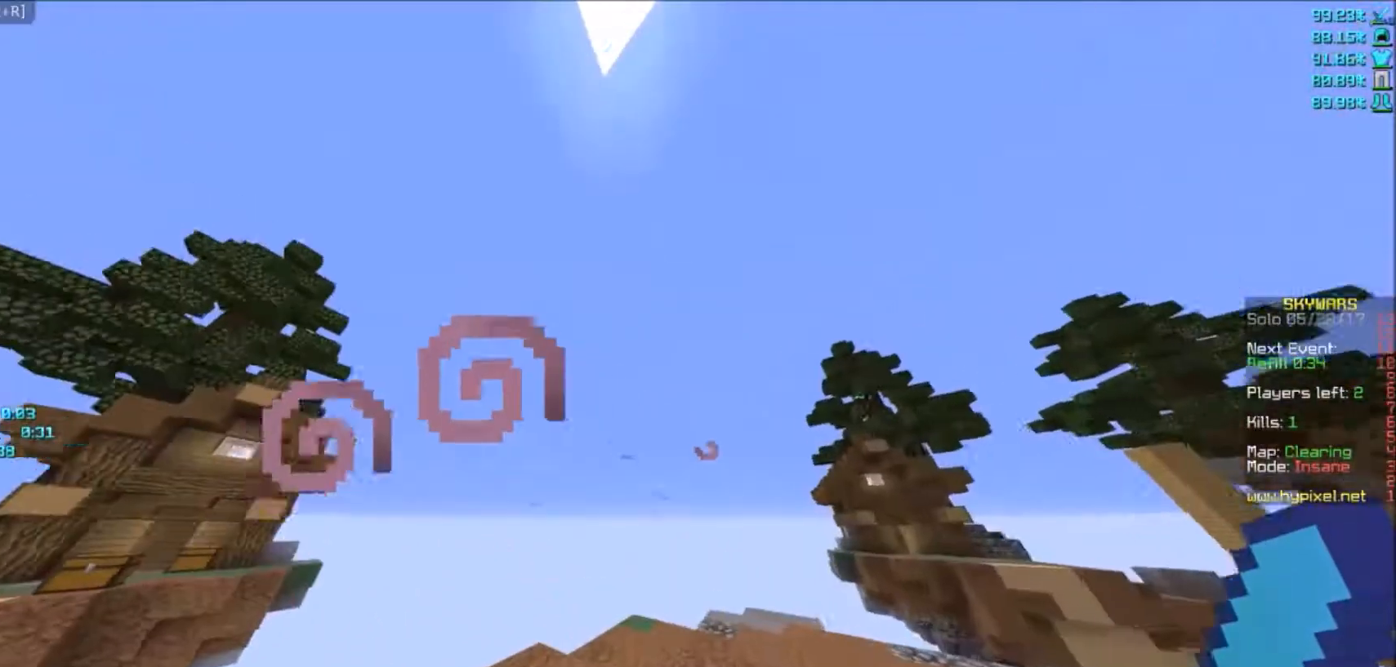
{"keys": [], "mouse": ["left"], "events": [[334, "mouse_left", "down"]]}
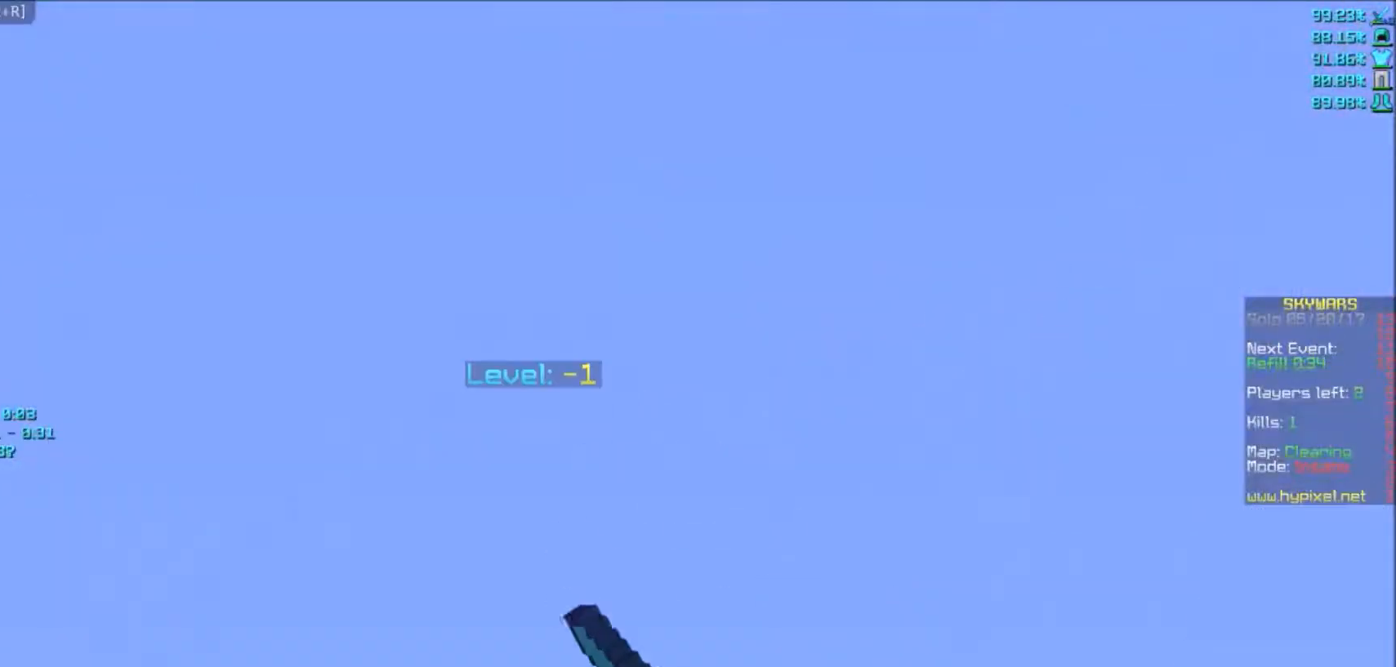
{"keys": ["w"], "mouse": ["left"], "events": [[133, "w", "down"]]}
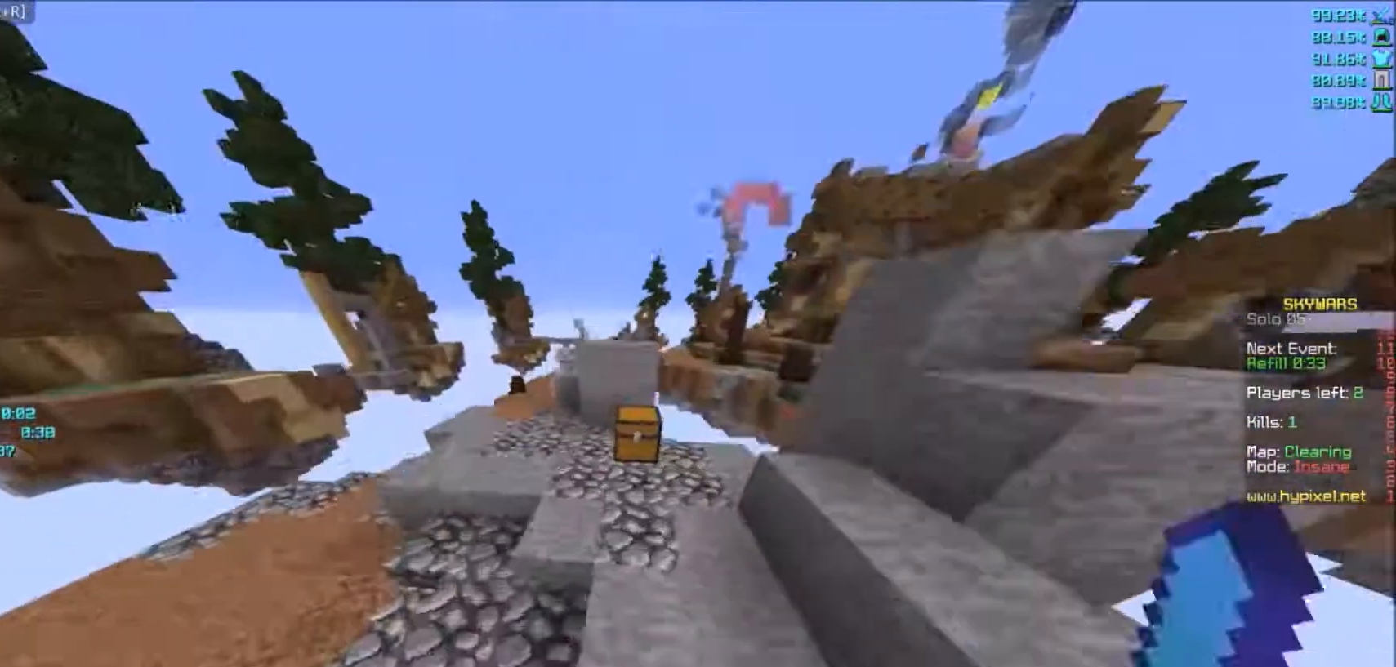
{"keys": ["w"], "mouse": ["left"], "events": [[200, "mouse_left", "up"], [434, "mouse_left", "down"]]}
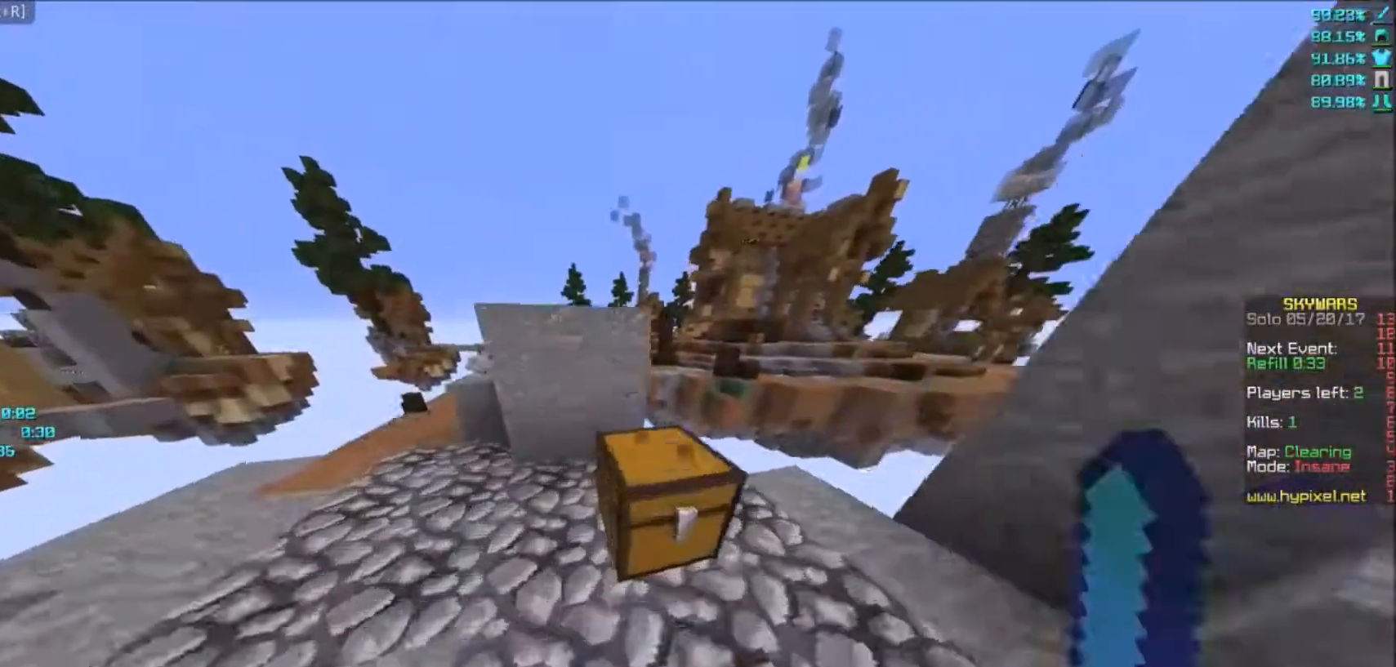
{"keys": ["w"], "mouse": ["left"], "events": [[233, "a", "down"], [500, "a", "up"]]}
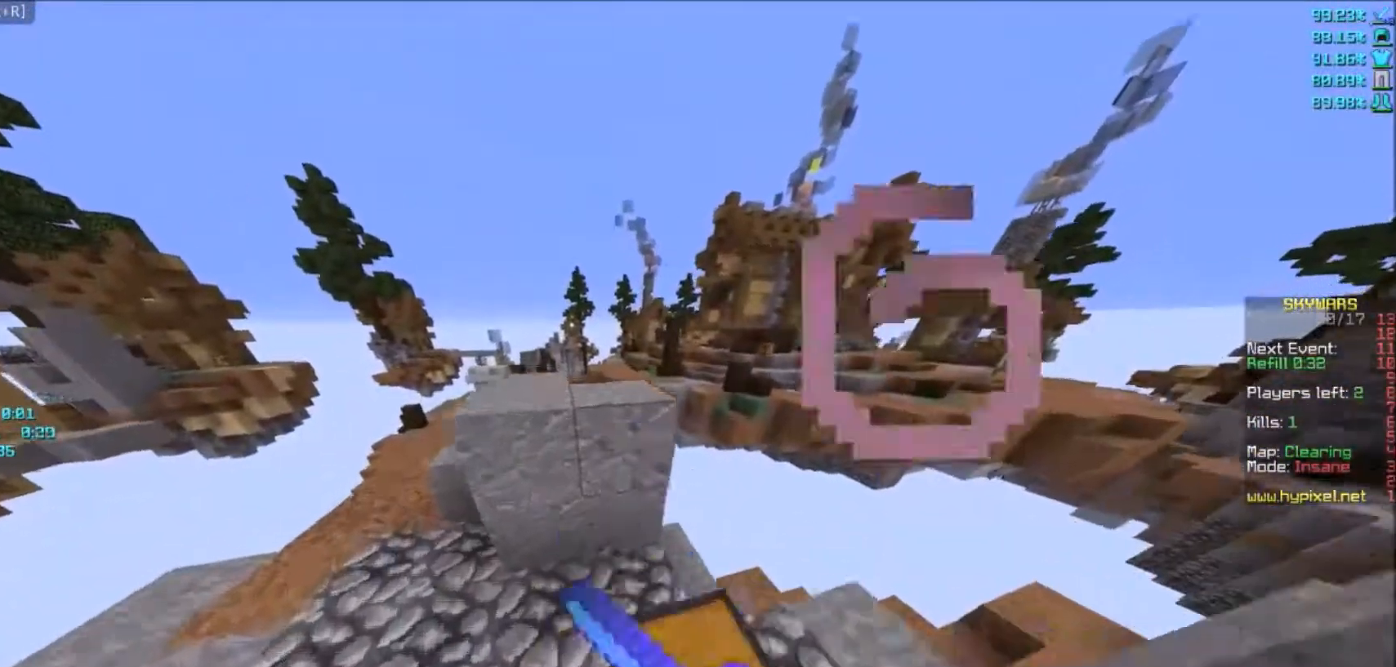
{"keys": [], "mouse": [], "events": [[134, "a", "down"], [200, "mouse_left", "up"], [300, "w", "up"], [334, "a", "up"]]}
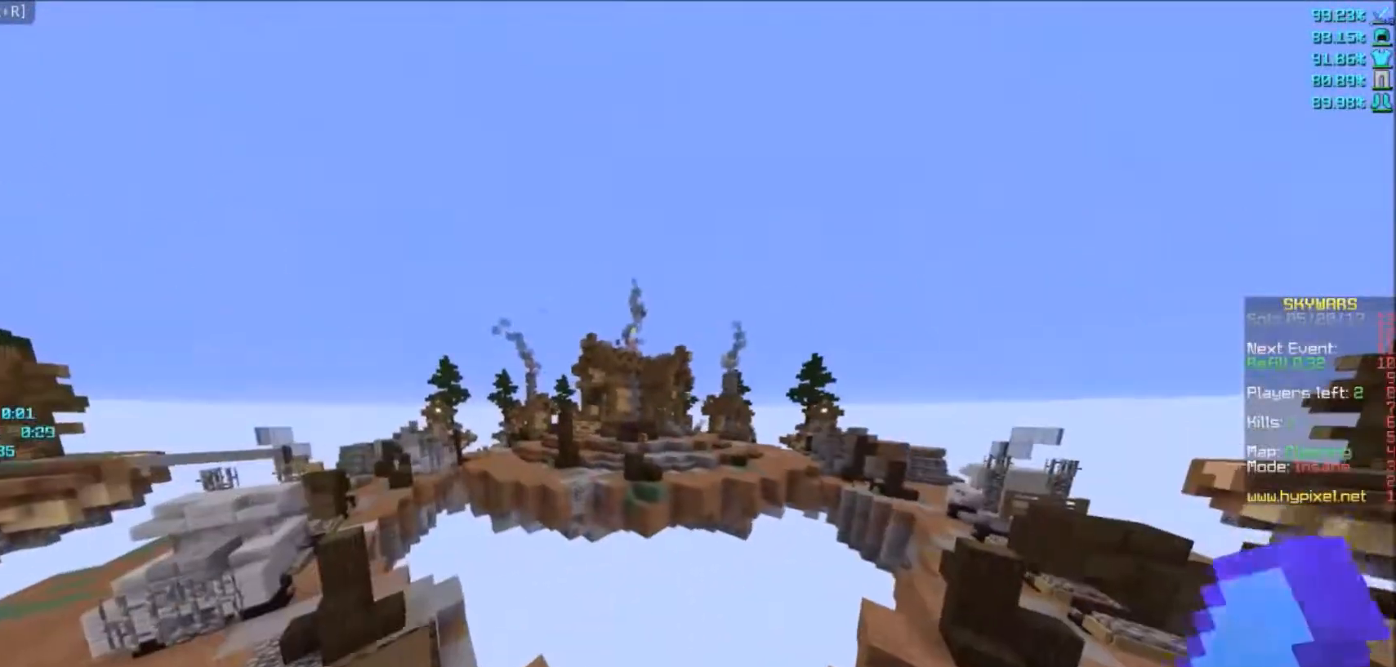
{"keys": [], "mouse": [], "events": []}
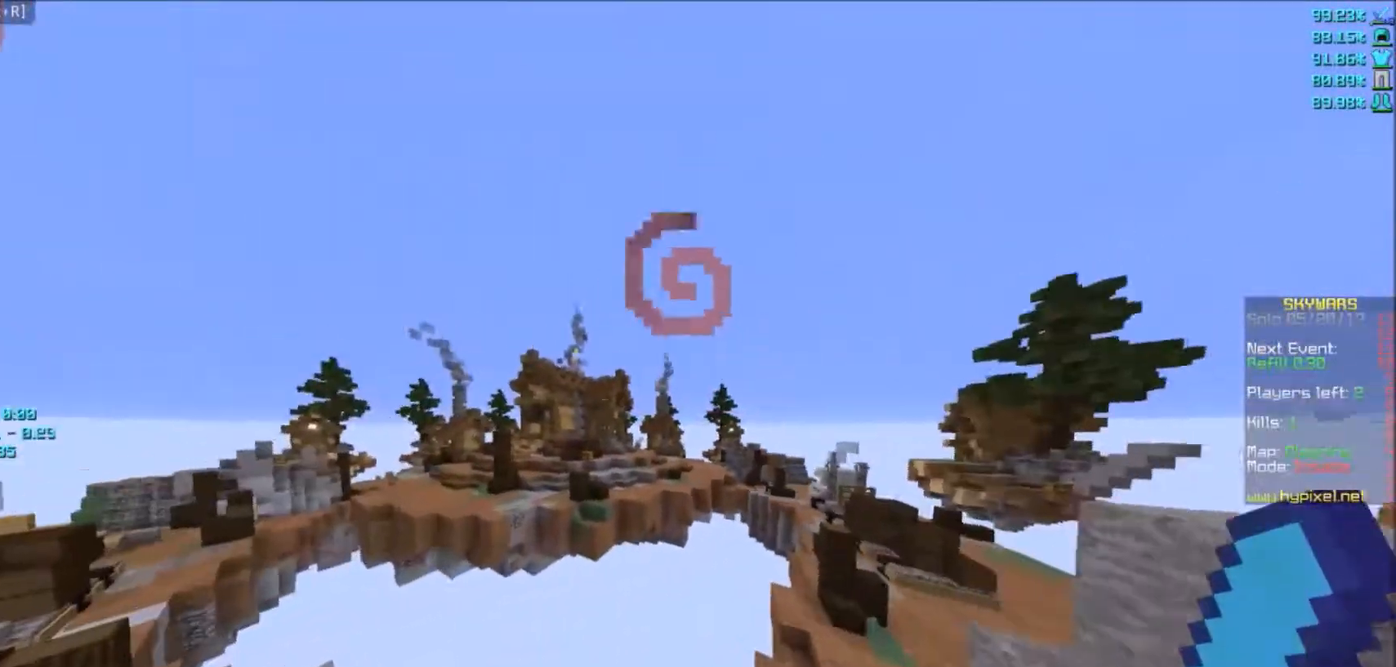
{"keys": [], "mouse": [], "events": []}
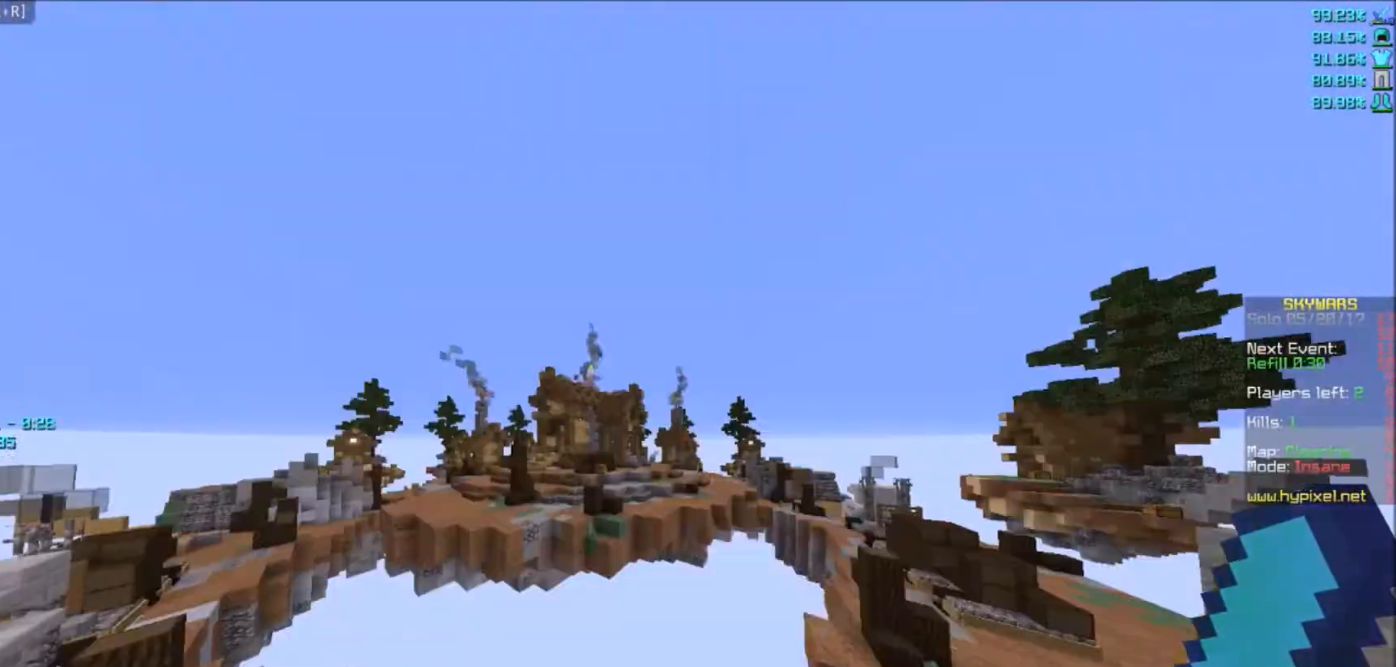
{"keys": [], "mouse": [], "events": []}
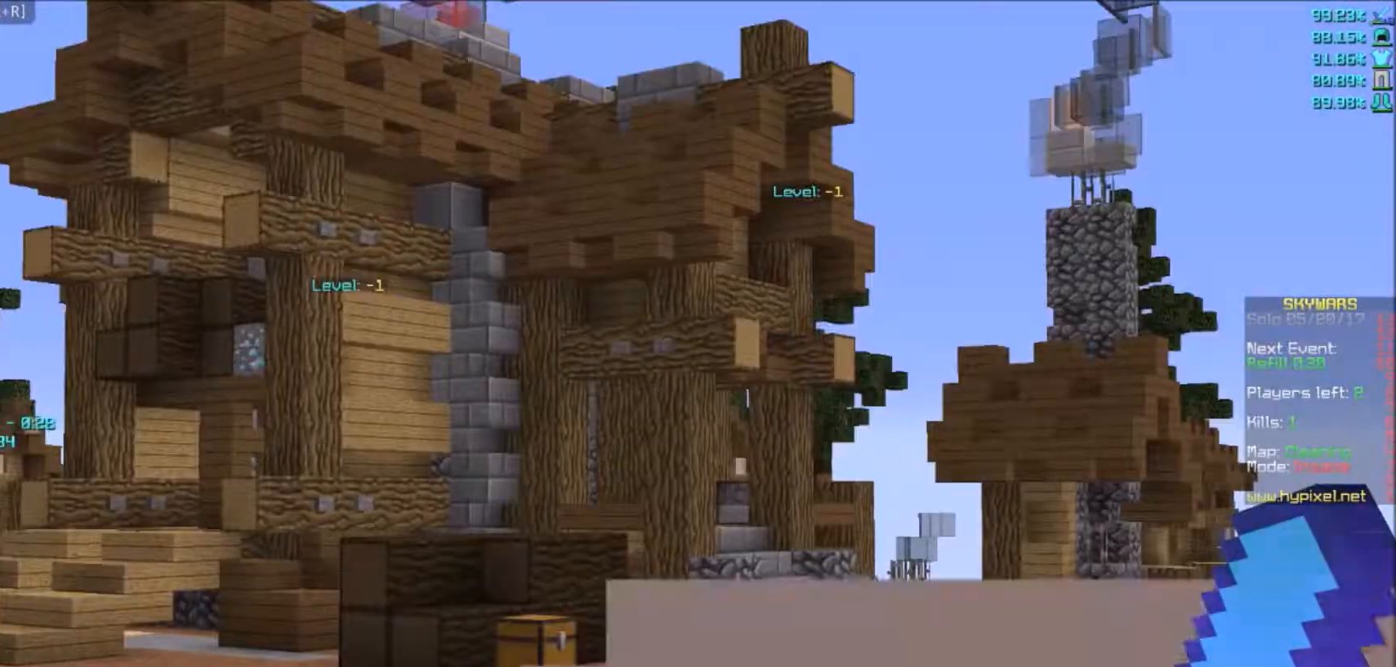
{"keys": ["s"], "mouse": [], "events": [[267, "s", "down"]]}
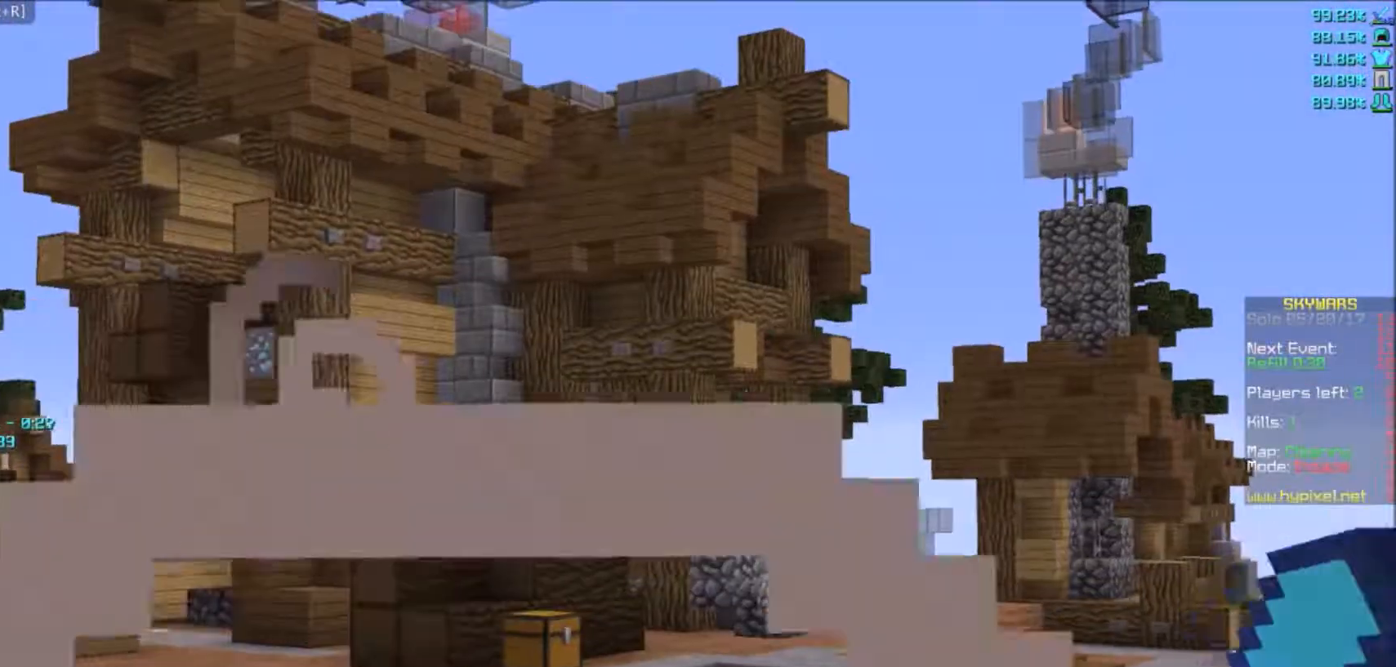
{"keys": ["s"], "mouse": [], "events": [[100, "a", "down"], [400, "a", "up"]]}
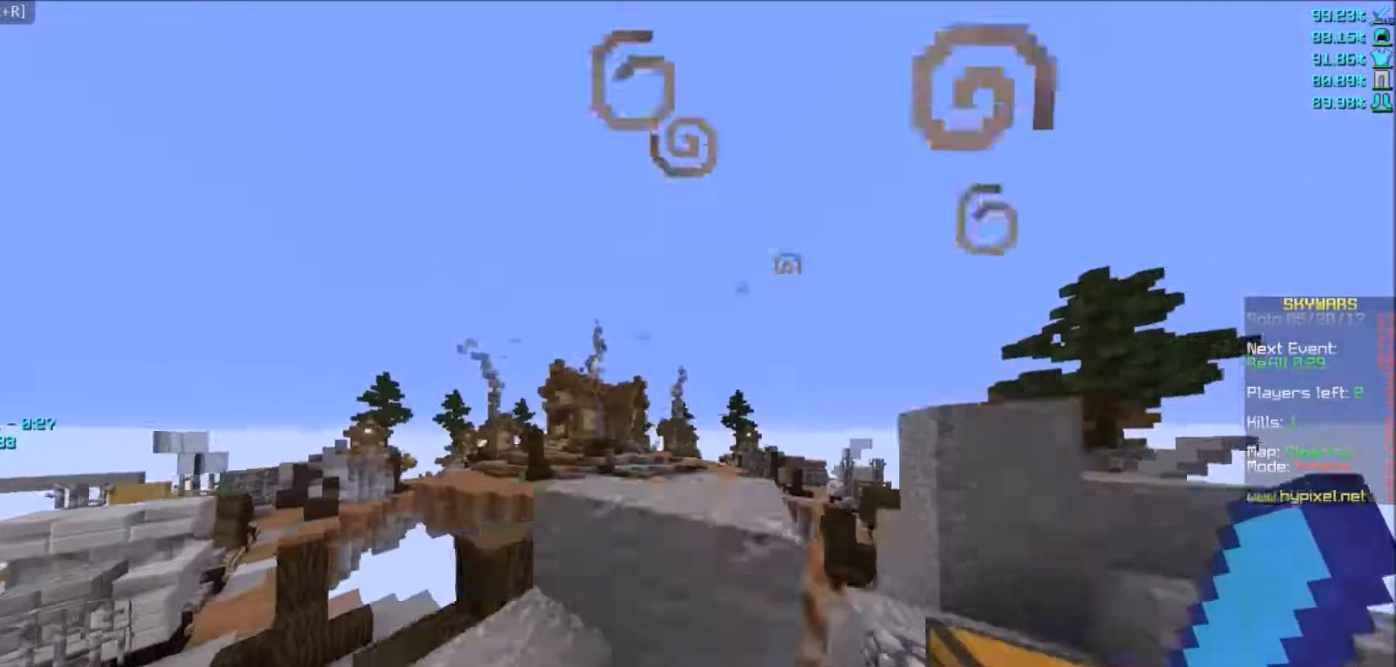
{"keys": ["a"], "mouse": [], "events": [[367, "a", "down"], [434, "s", "up"]]}
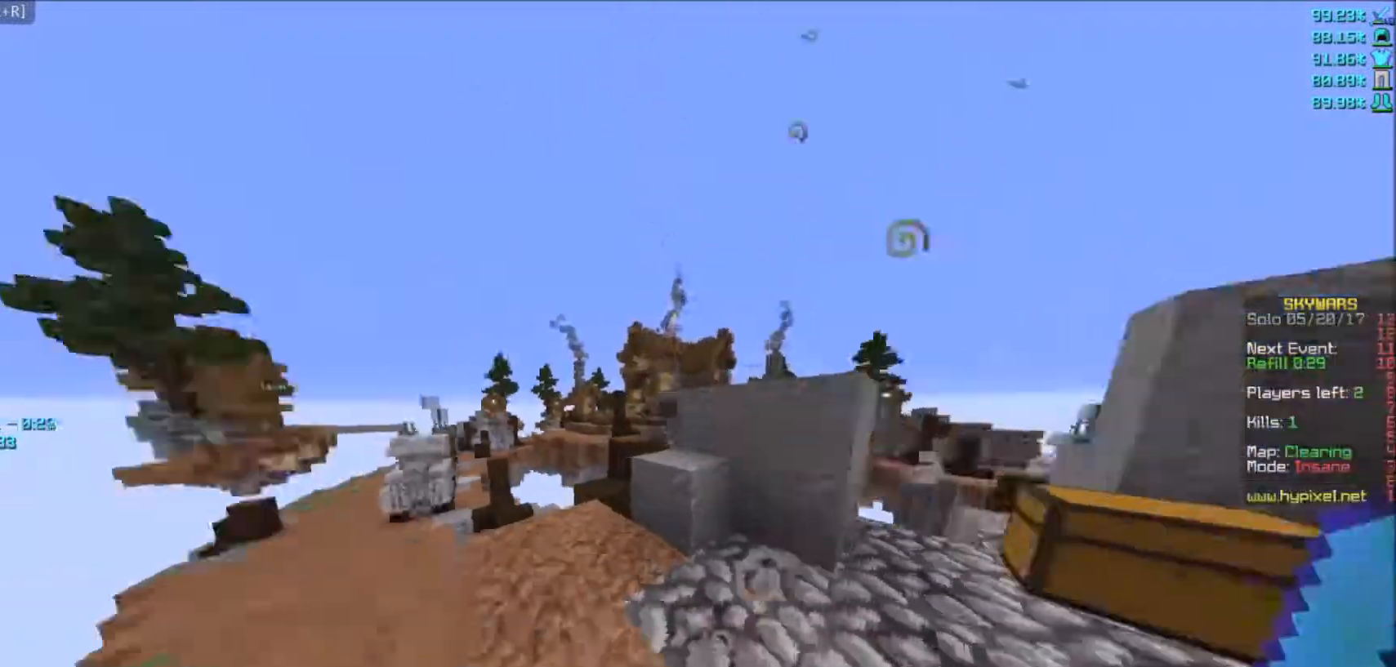
{"keys": ["w"], "mouse": [], "events": [[33, "w", "down"], [166, "a", "up"]]}
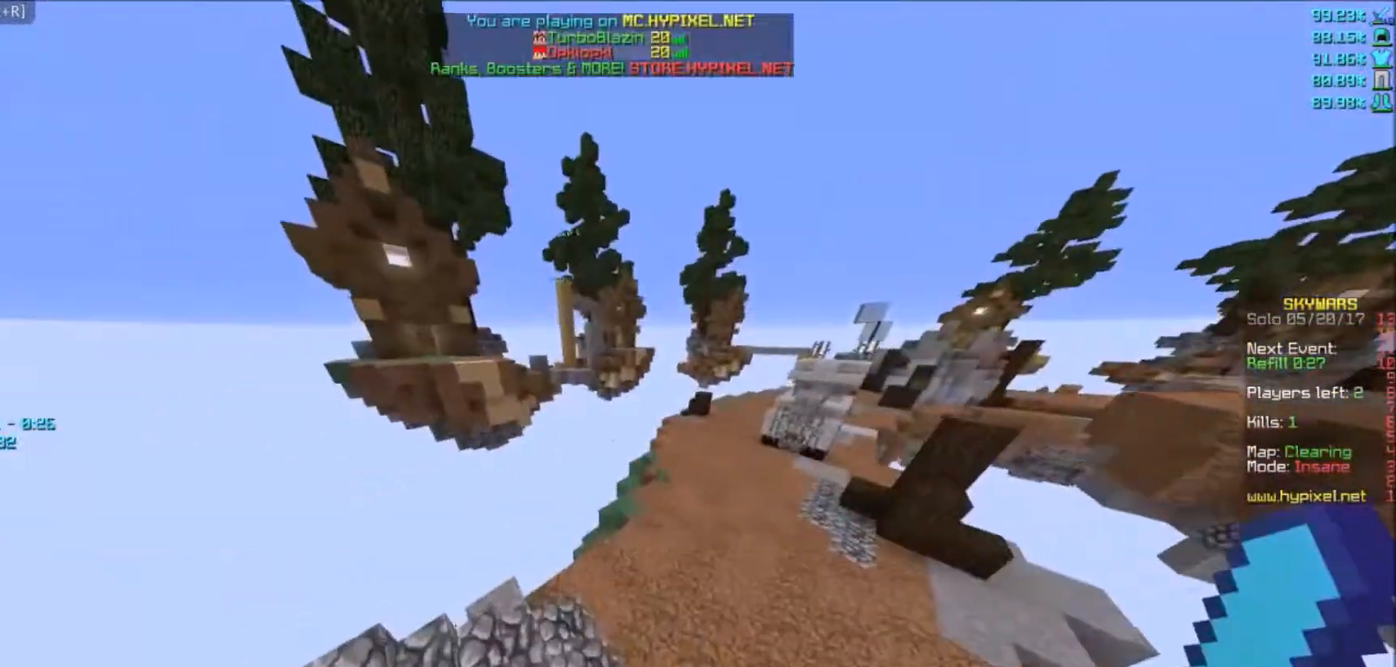
{"keys": ["w"], "mouse": [], "events": []}
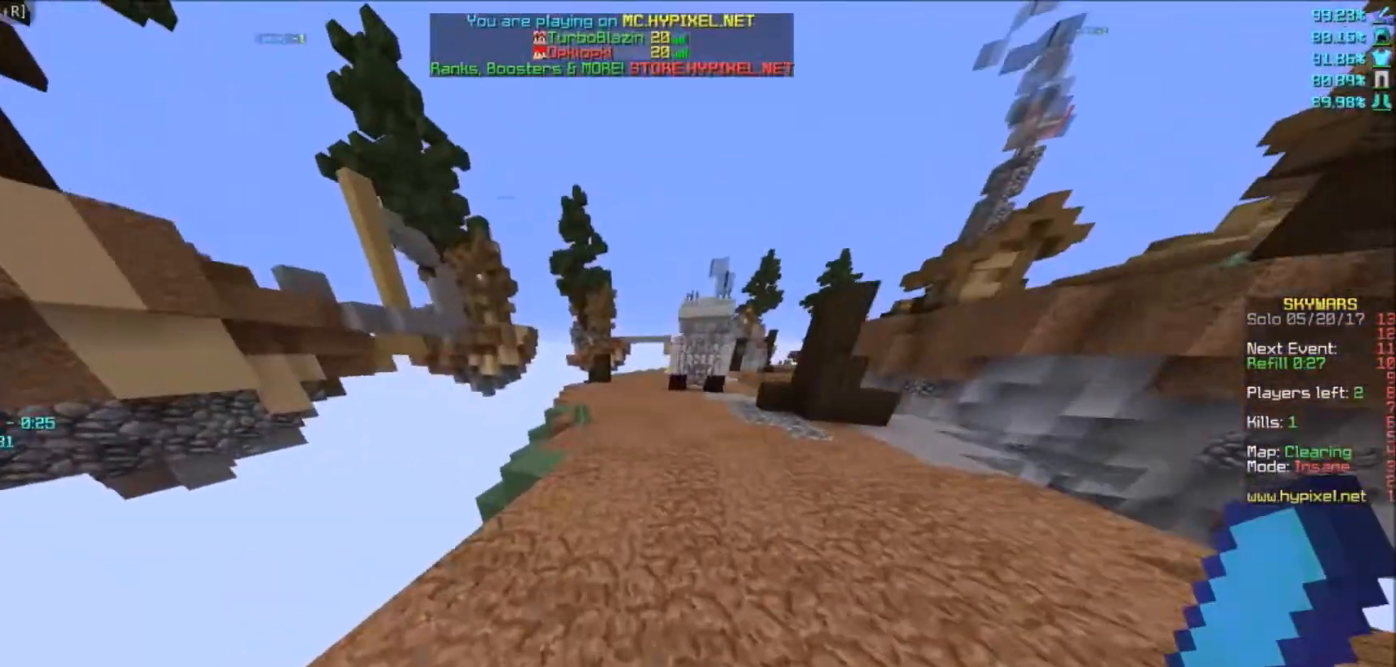
{"keys": ["w"], "mouse": [], "events": []}
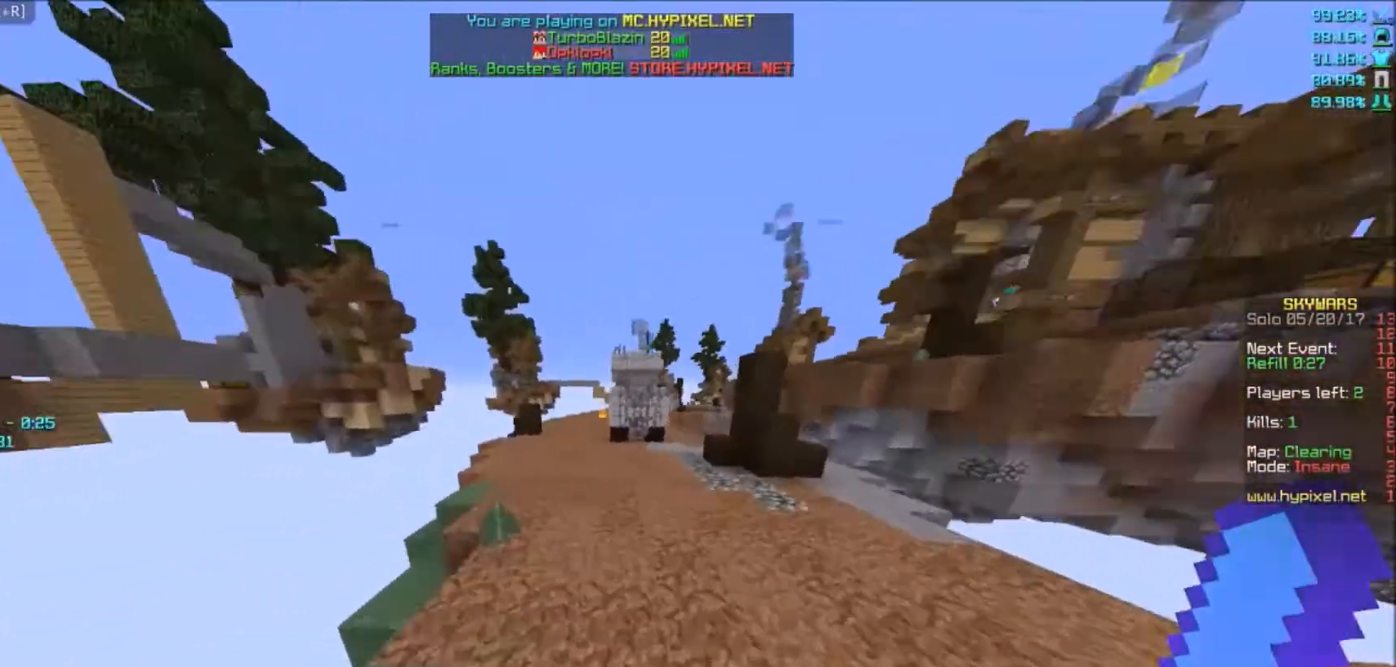
{"keys": ["w"], "mouse": [], "events": []}
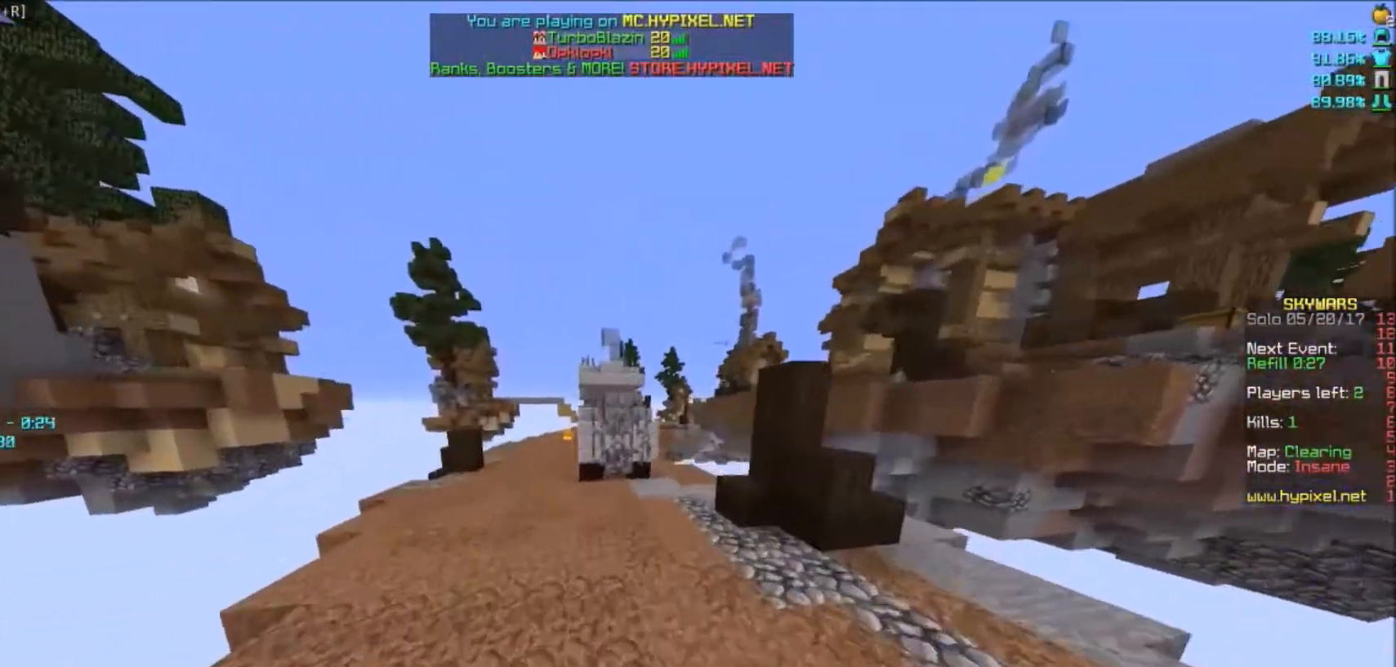
{"keys": ["w"], "mouse": [], "events": []}
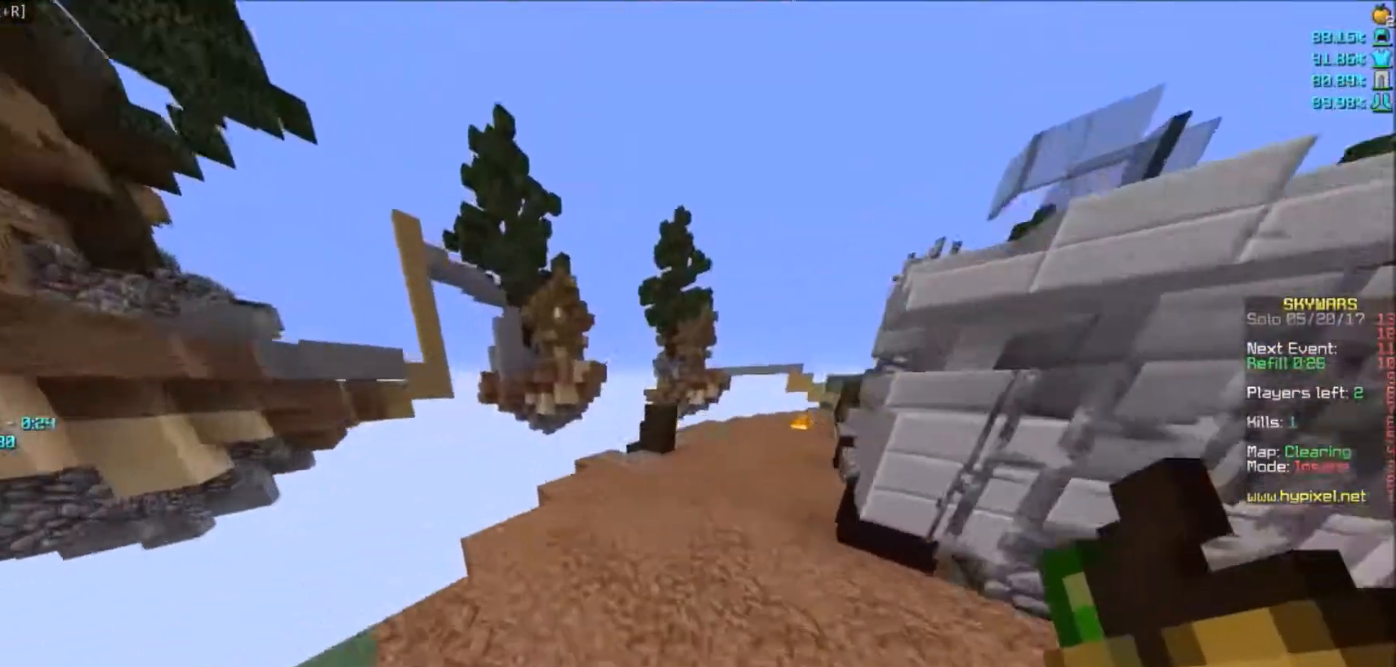
{"keys": ["w"], "mouse": [], "events": []}
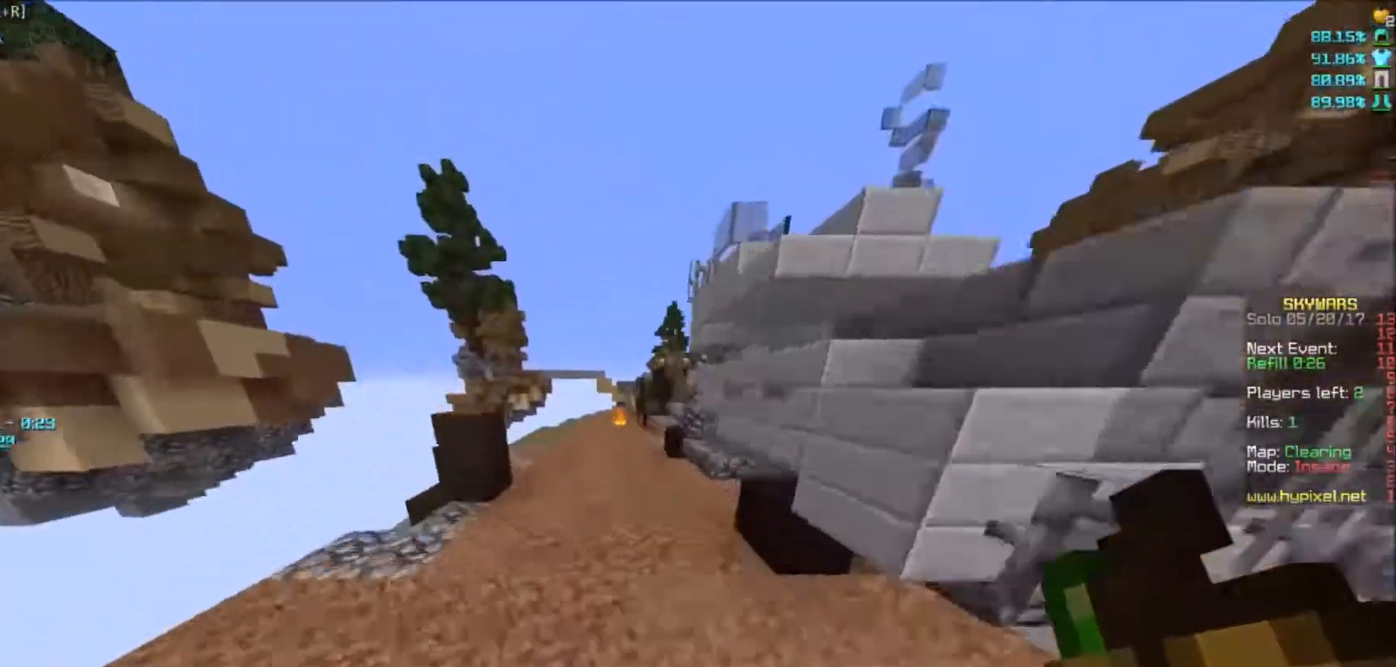
{"keys": ["w"], "mouse": [], "events": []}
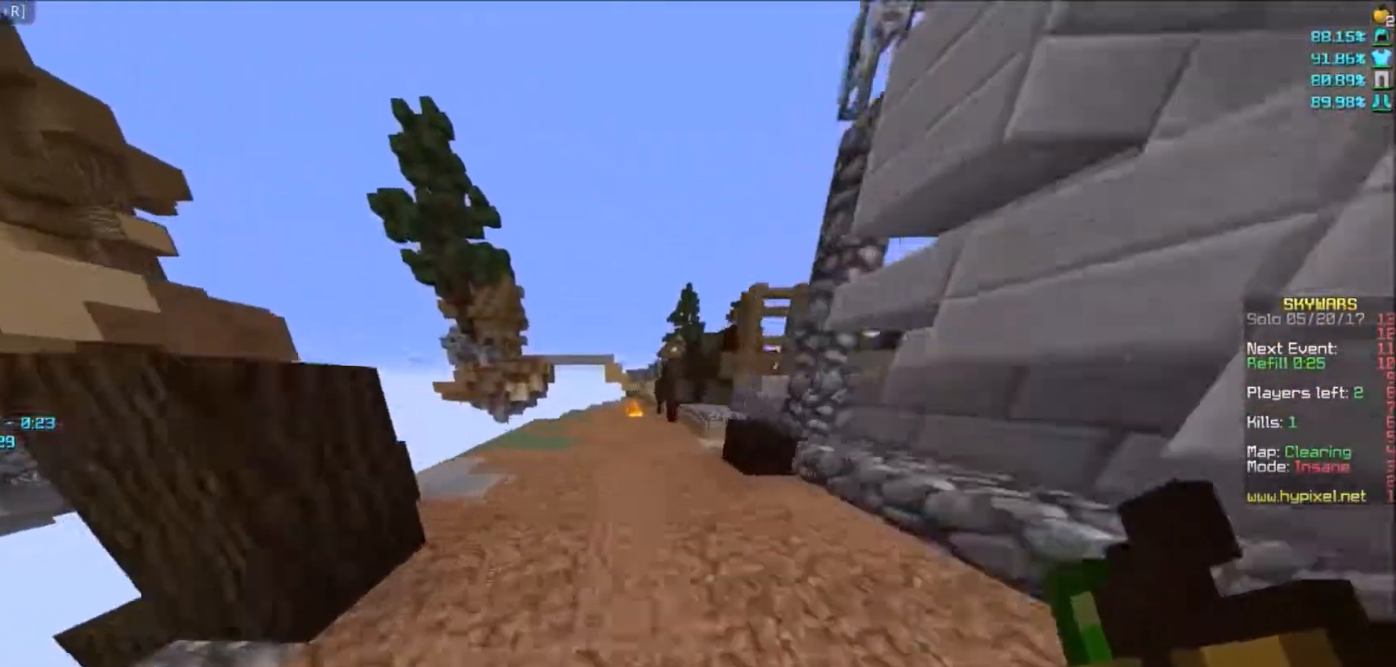
{"keys": ["w"], "mouse": [], "events": []}
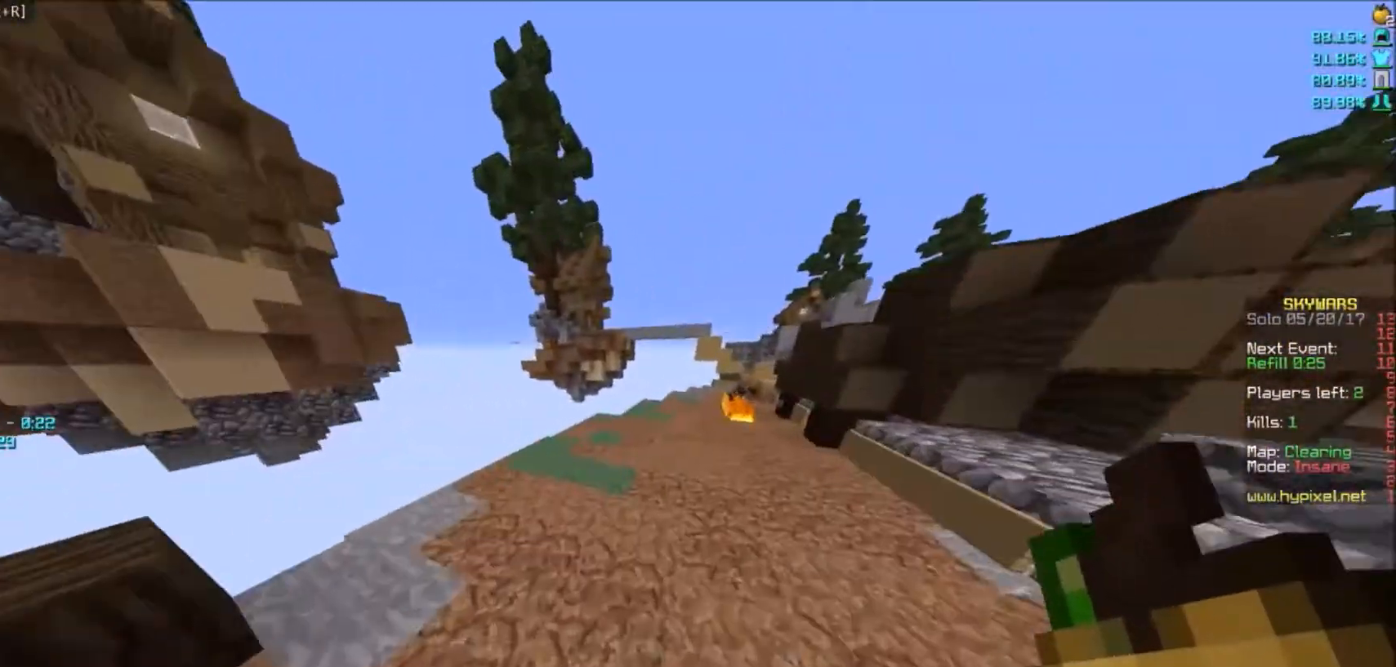
{"keys": ["w"], "mouse": [], "events": []}
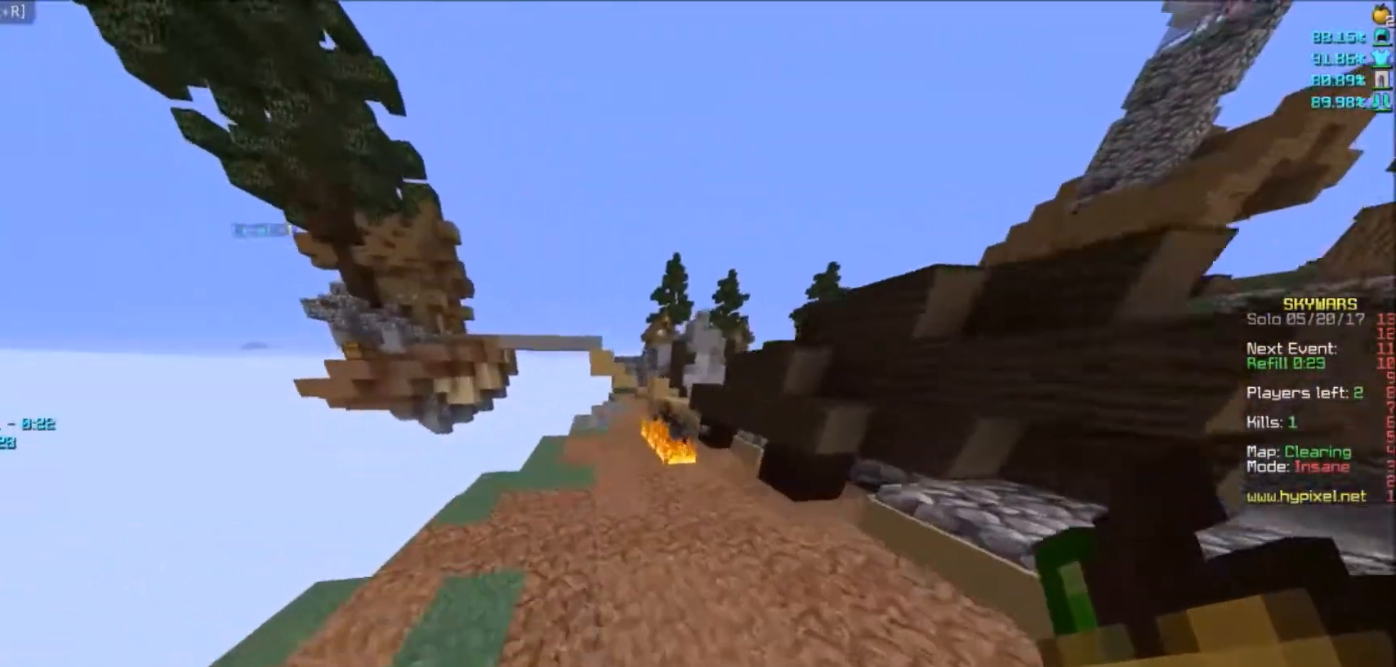
{"keys": ["w"], "mouse": [], "events": []}
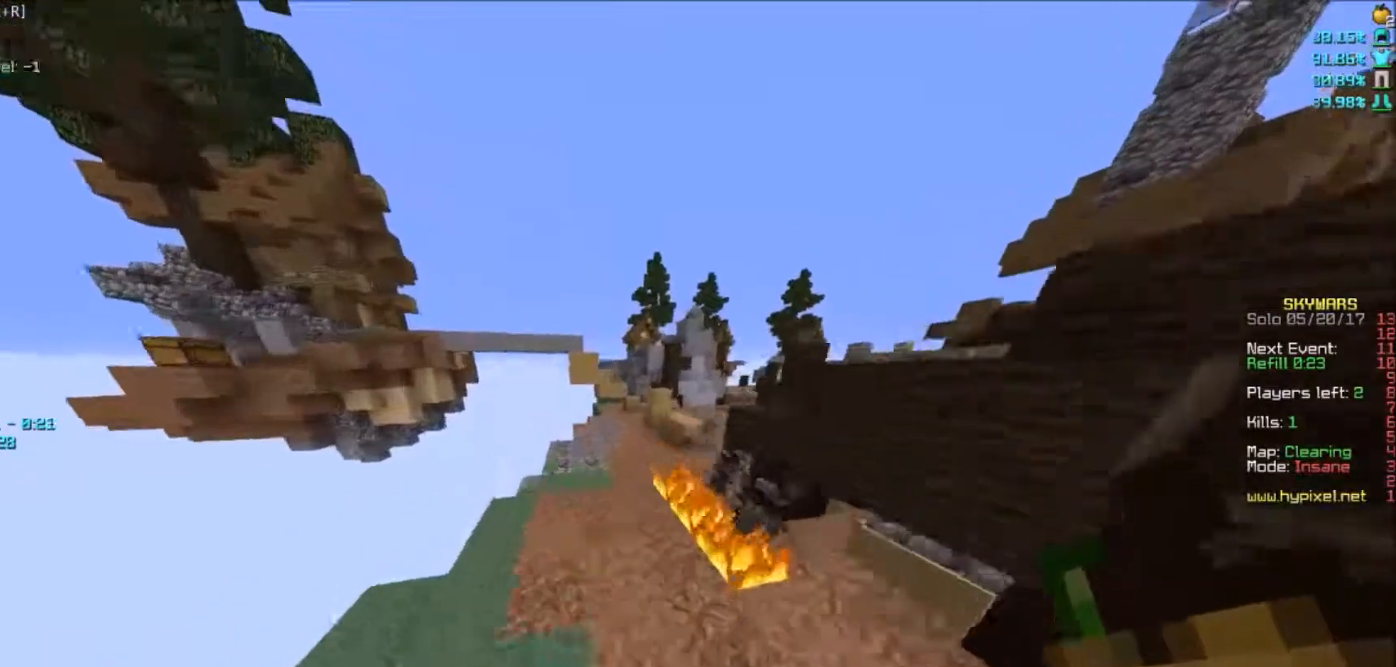
{"keys": ["w"], "mouse": [], "events": []}
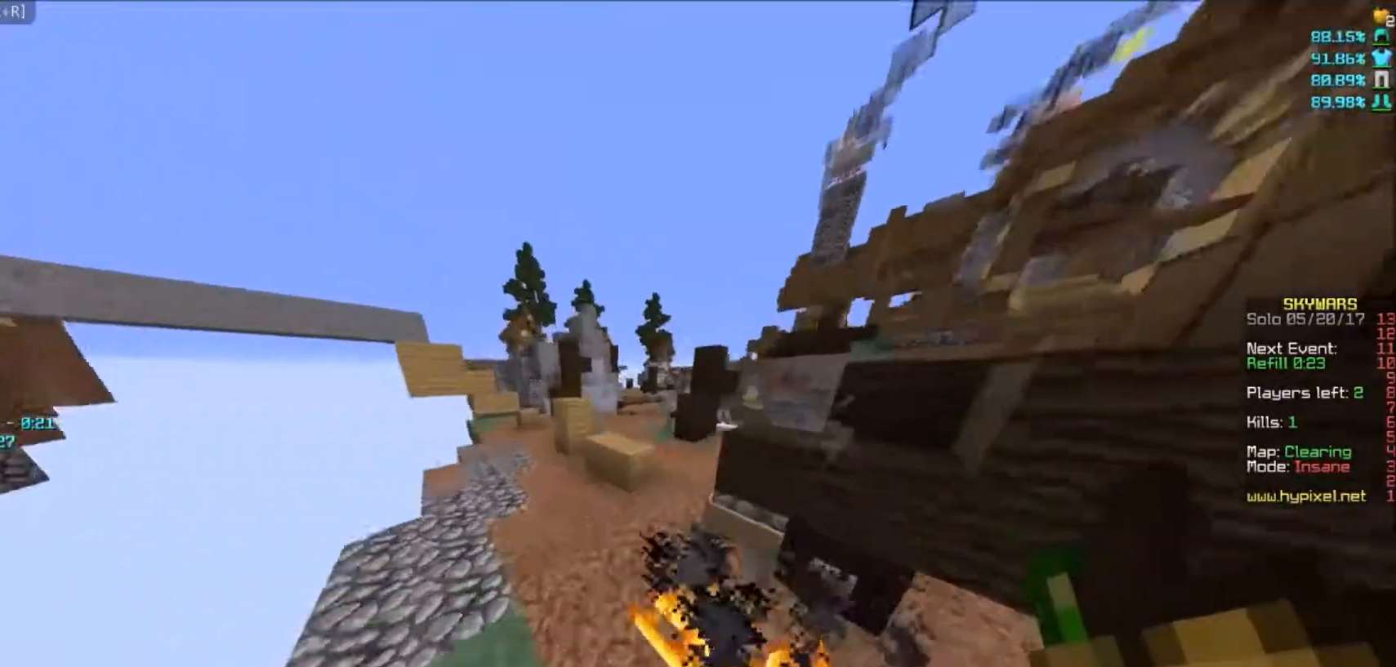
{"keys": ["w"], "mouse": []}
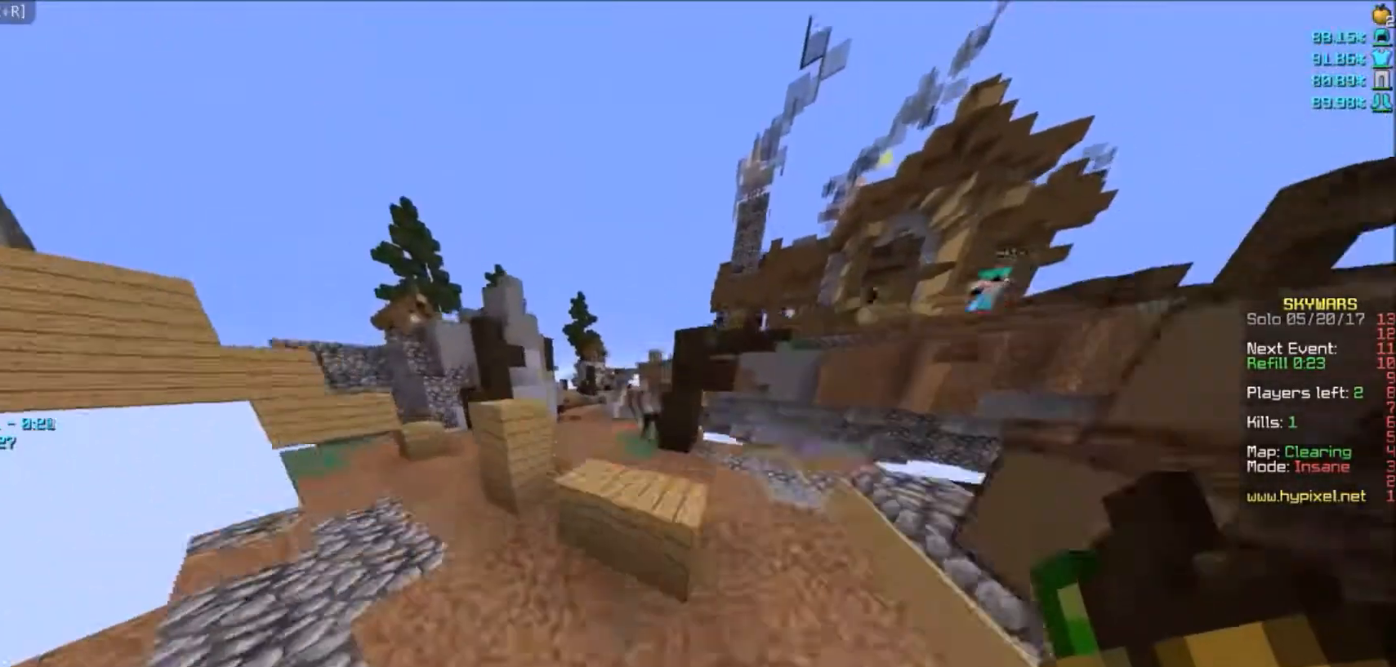
{"keys": ["d", "w"], "mouse": [], "events": [[100, "d", "down"]]}
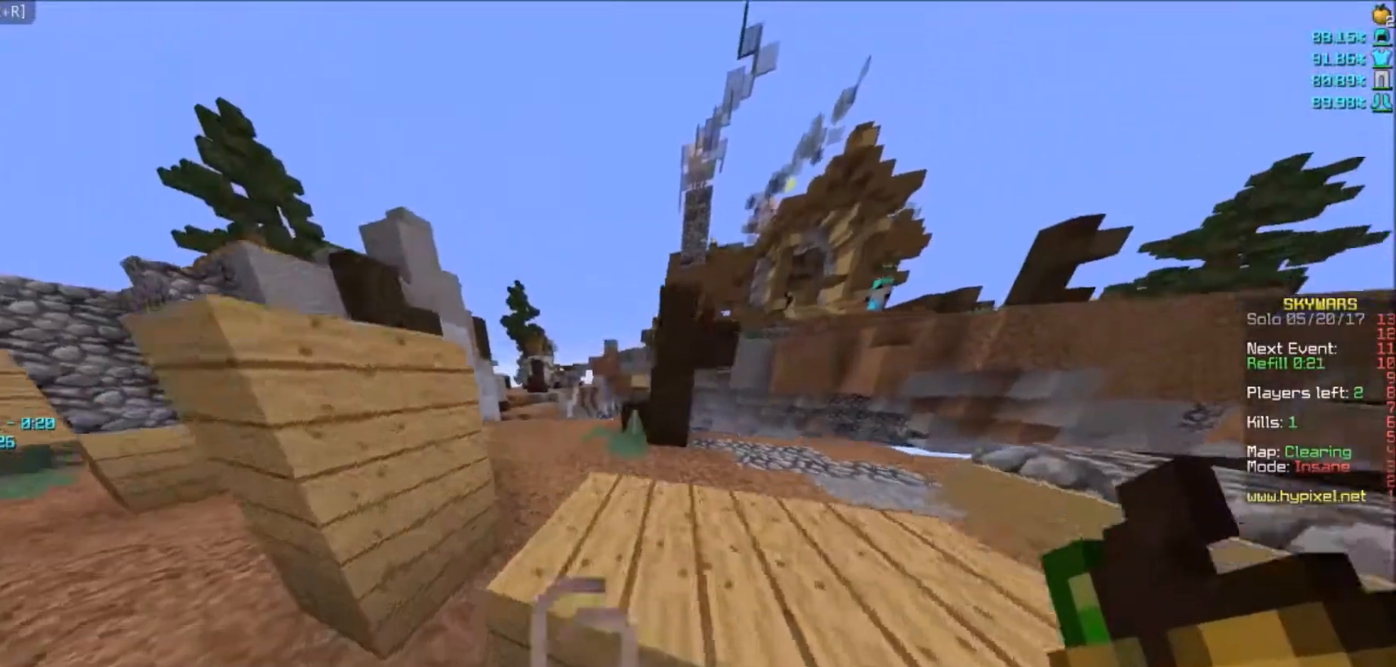
{"keys": [], "mouse": [], "events": [[200, "a", "down"], [200, "d", "up"], [367, "a", "up"], [401, "w", "up"]]}
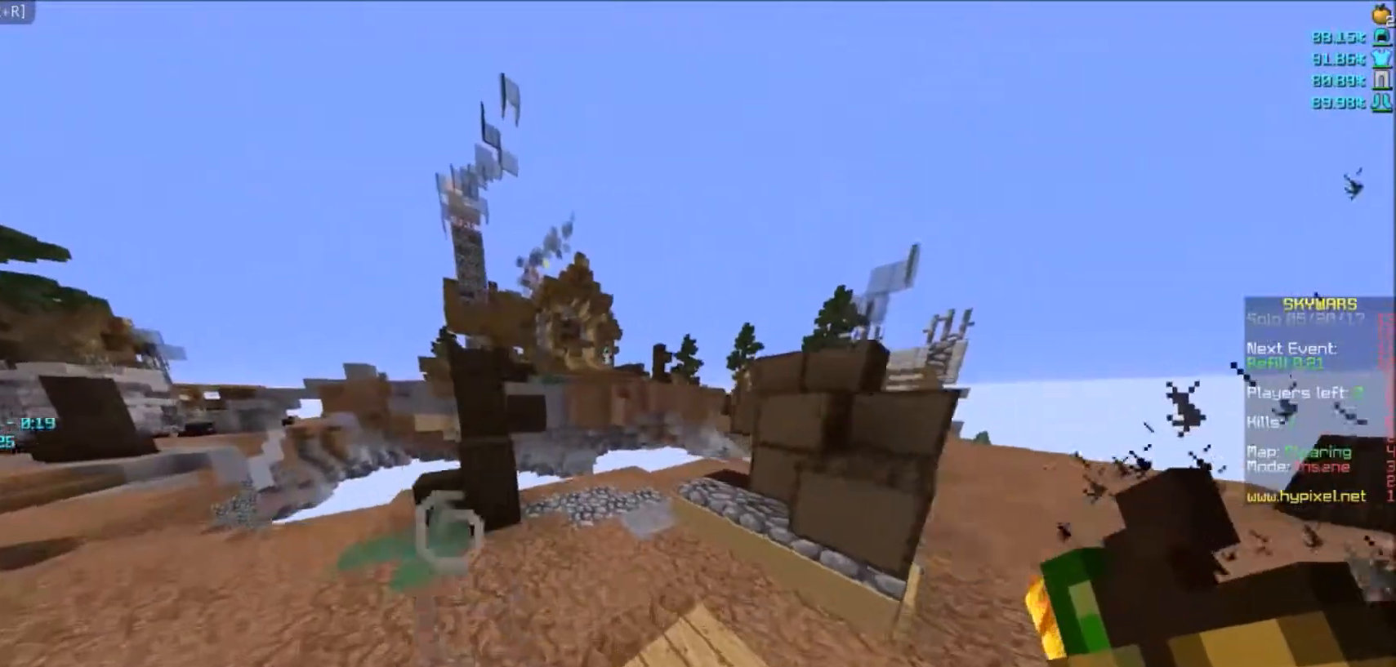
{"keys": [], "mouse": [], "events": []}
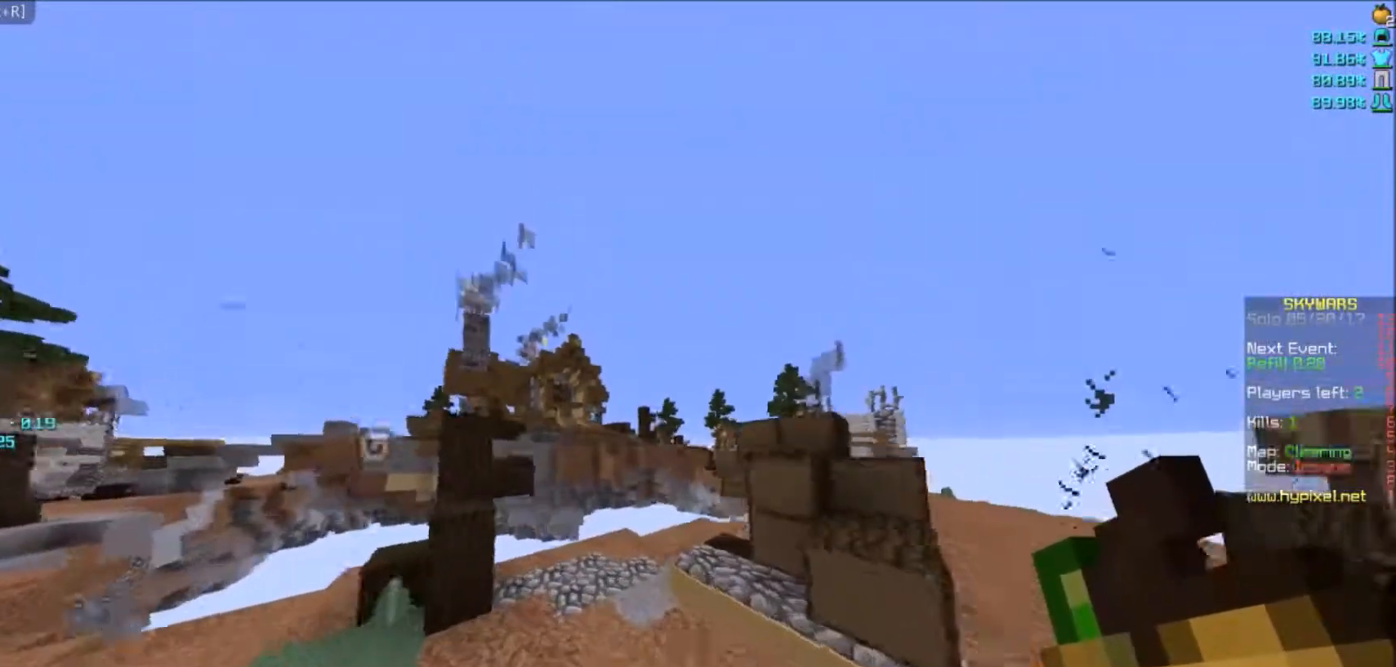
{"keys": [], "mouse": [], "events": []}